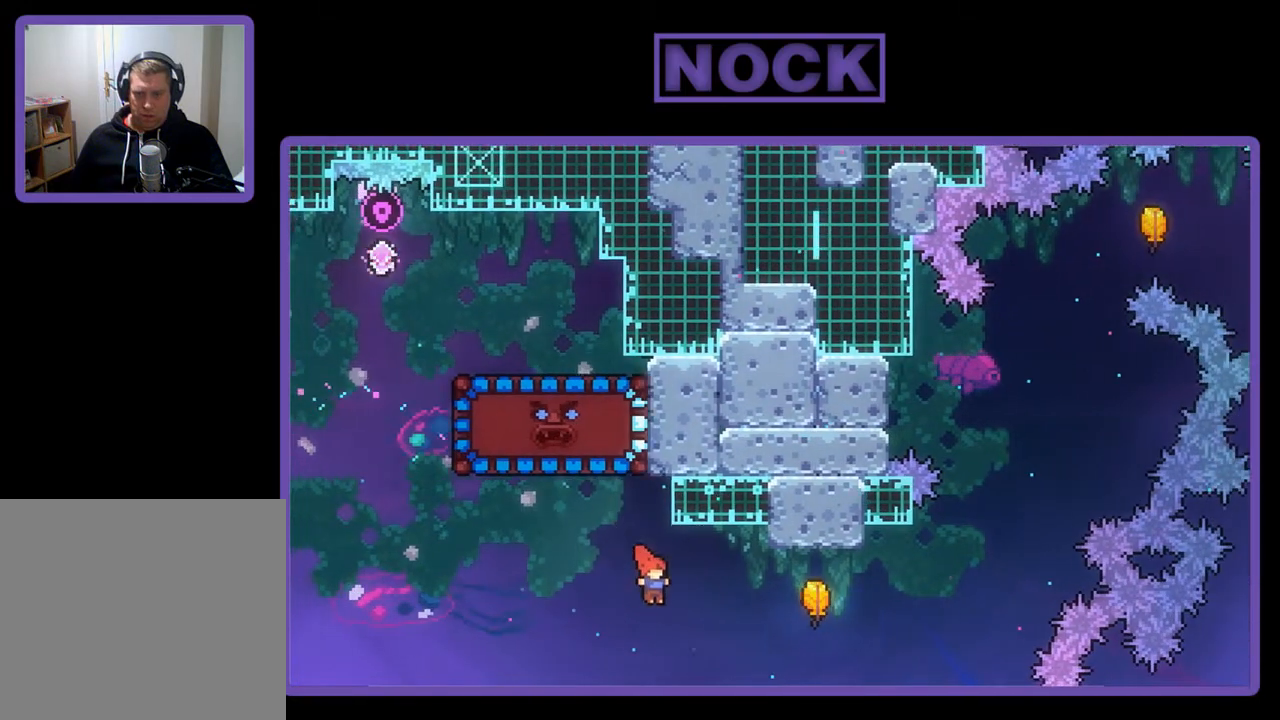
Gameplay with a controller (PlayStation layout); each line is a JSON object with the inputs held at the frame after it. "events" lists button and stick changes between this image and that frame as [ms after this image, input, new state], when the widget could be followed in between. Not read: right_stick.
{"buttons": ["R2"], "left_stick": "right", "events": [[17, "R2", "down"], [83, "CIRCLE", "down"], [250, "CIRCLE", "up"], [283, "DPAD_RIGHT", "up"], [417, "left_stick", "right"]]}
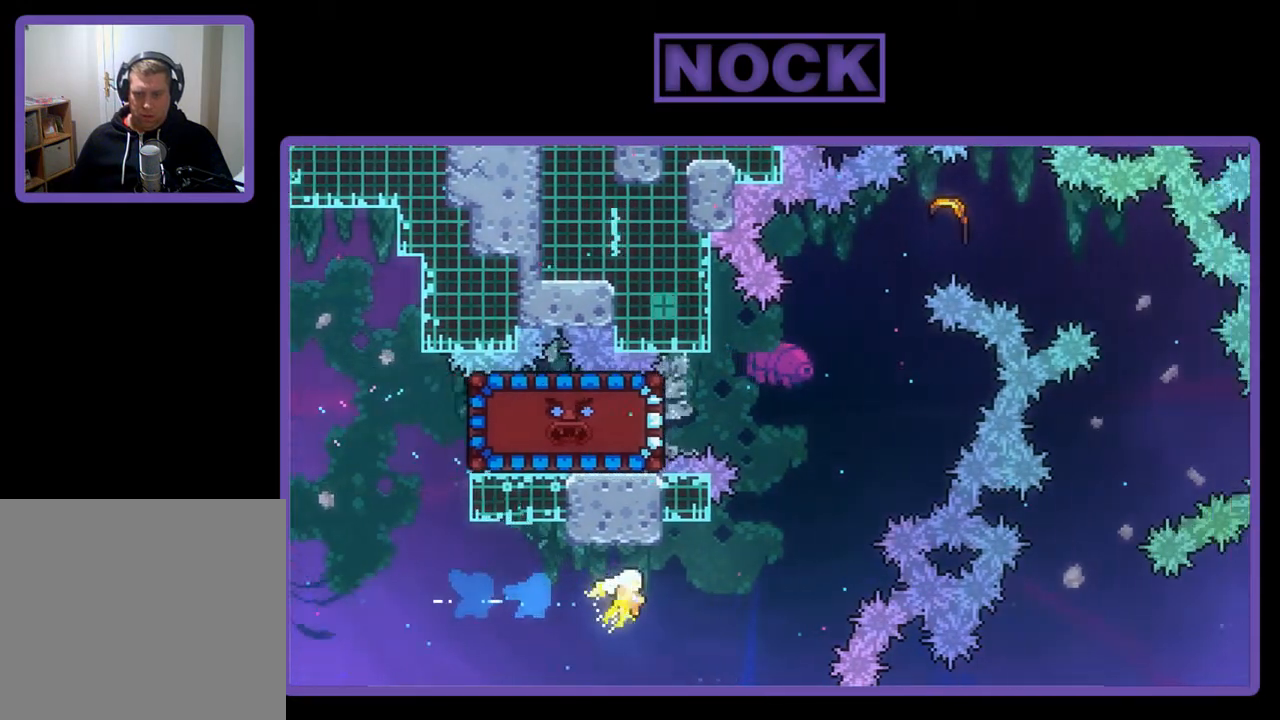
{"buttons": ["R2"], "left_stick": "up-right", "events": [[250, "left_stick", "up-right"]]}
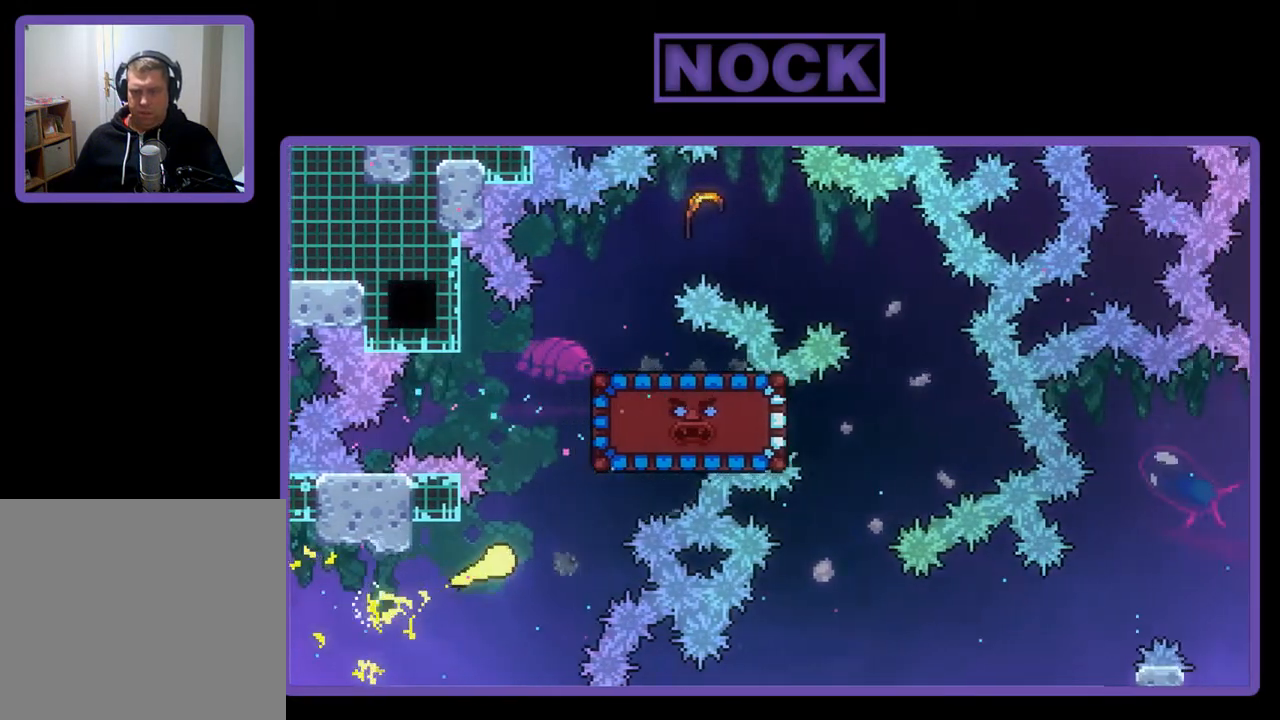
{"buttons": ["R2"], "left_stick": "up-right", "events": []}
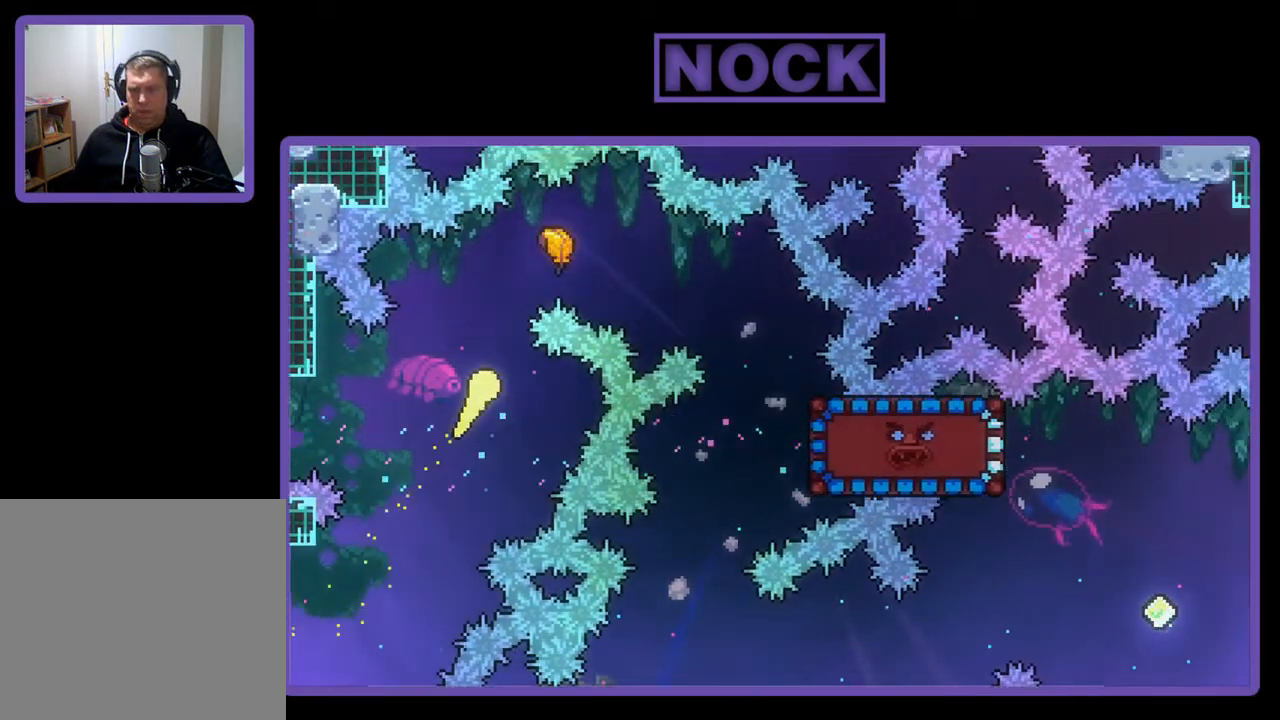
{"buttons": ["R2"], "left_stick": "right", "events": [[350, "left_stick", "right"]]}
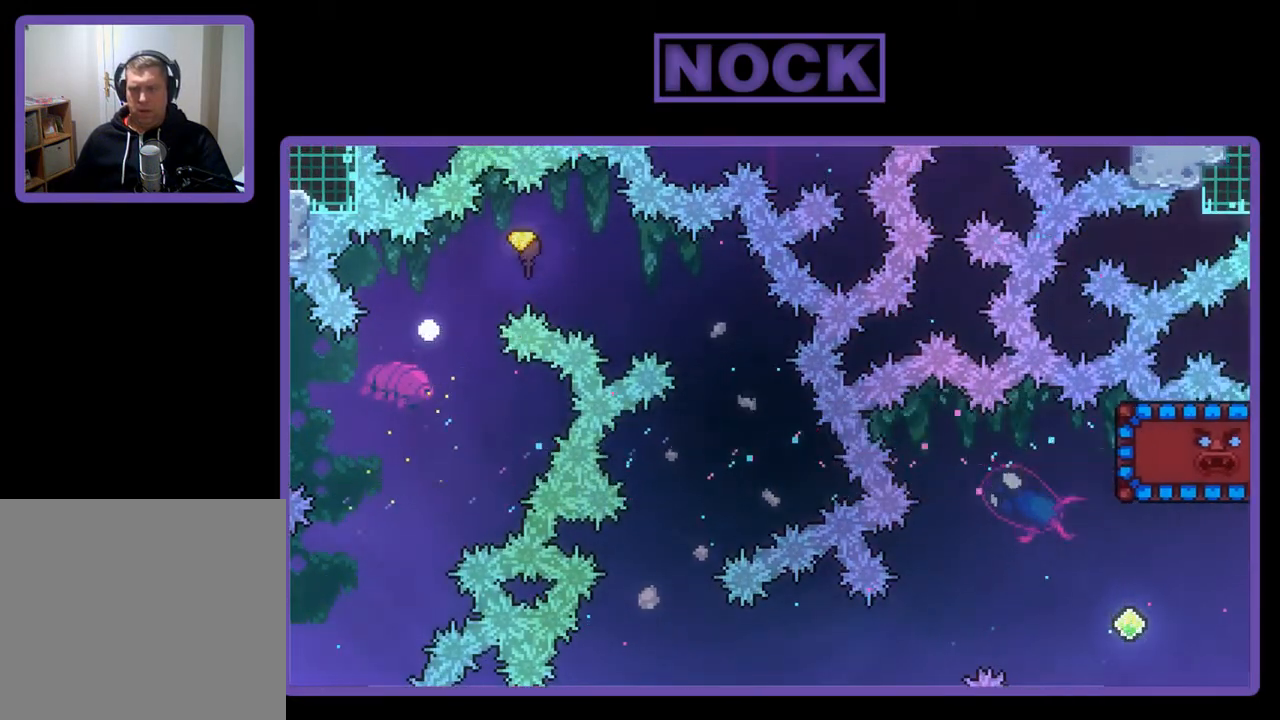
{"buttons": [], "left_stick": "center", "events": [[117, "R2", "up"], [150, "left_stick", "center"]]}
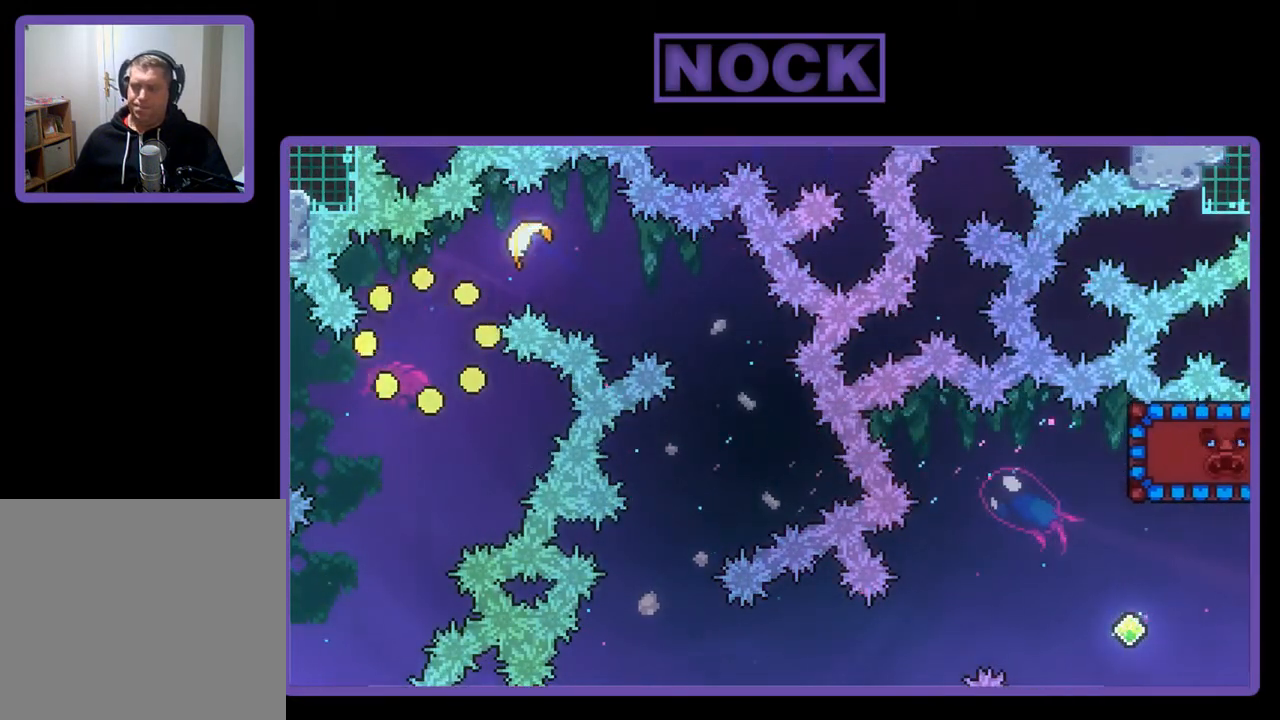
{"buttons": [], "left_stick": "center", "events": []}
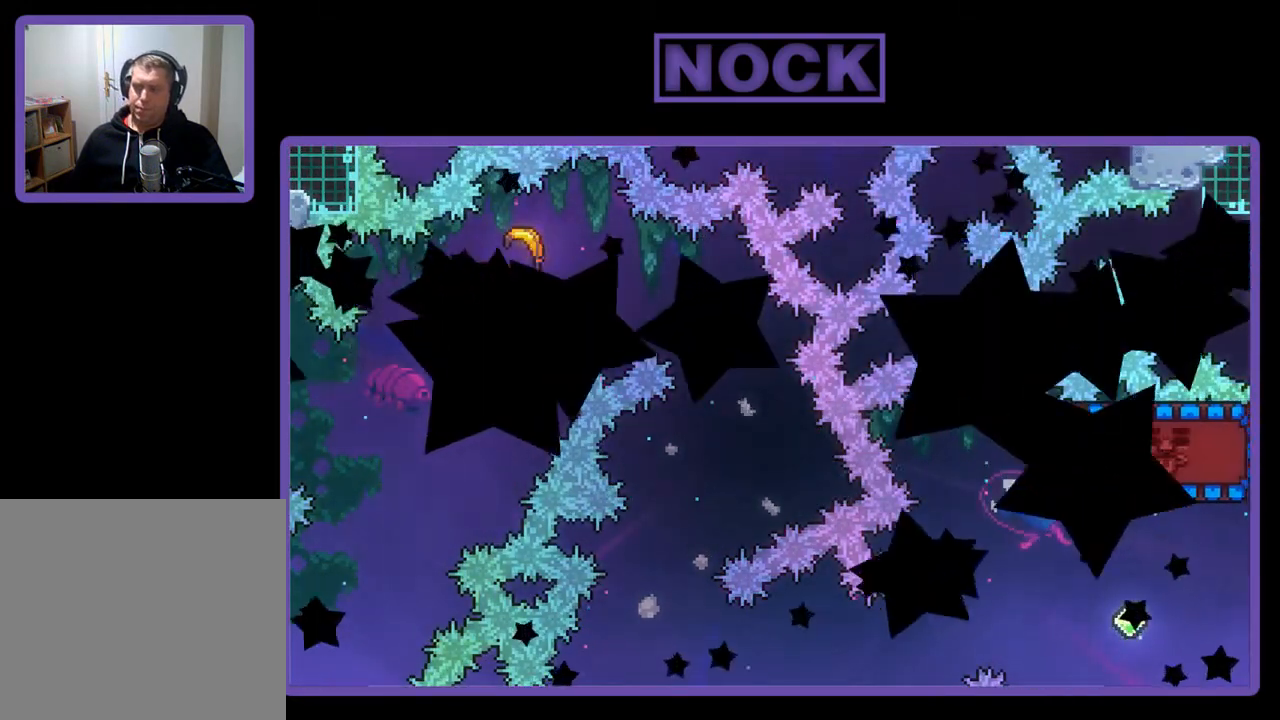
{"buttons": ["R2"], "left_stick": "center", "events": [[217, "R2", "down"]]}
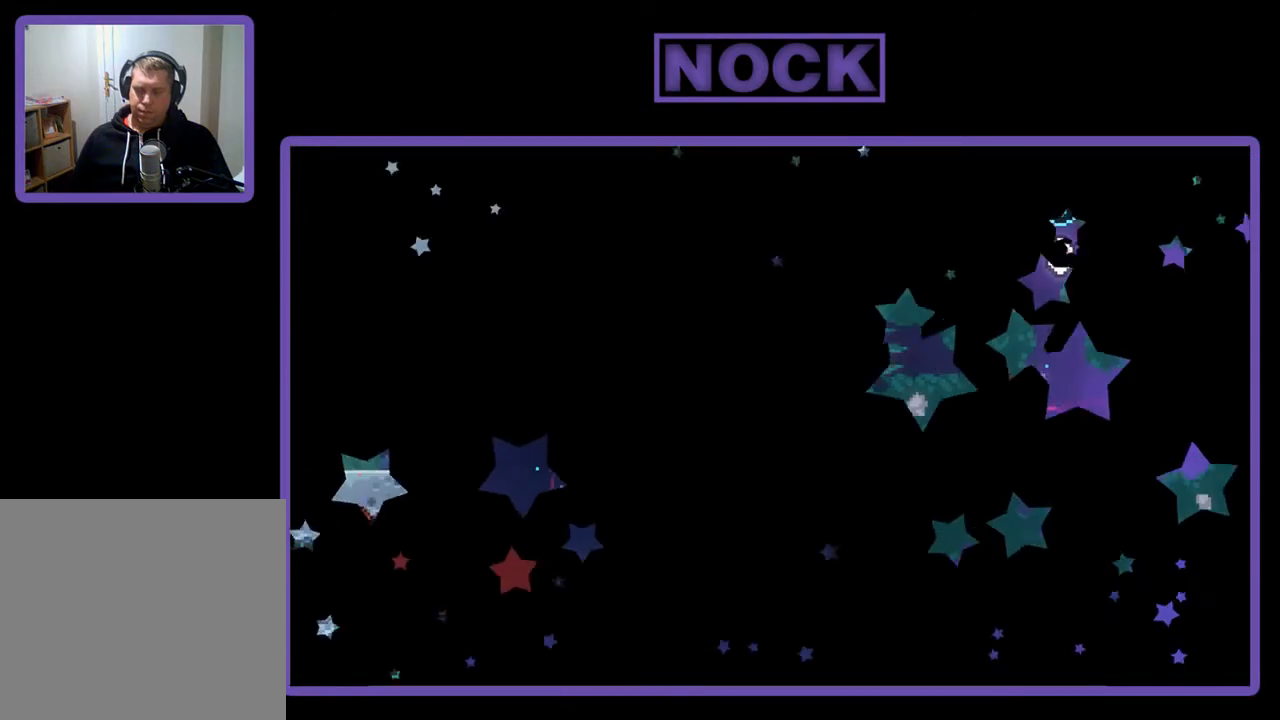
{"buttons": ["R2", "DPAD_RIGHT"], "left_stick": "center", "events": [[183, "DPAD_RIGHT", "down"]]}
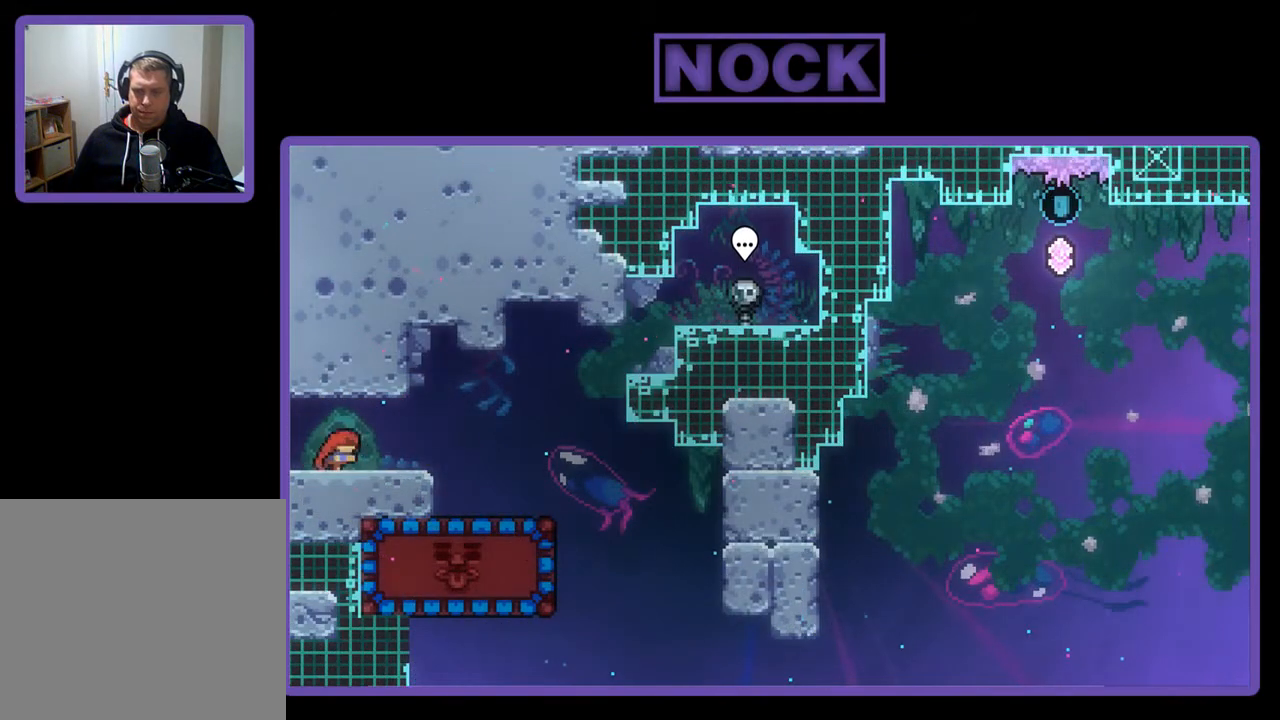
{"buttons": ["CROSS", "R2", "DPAD_RIGHT"], "left_stick": "center", "events": [[217, "CROSS", "down"]]}
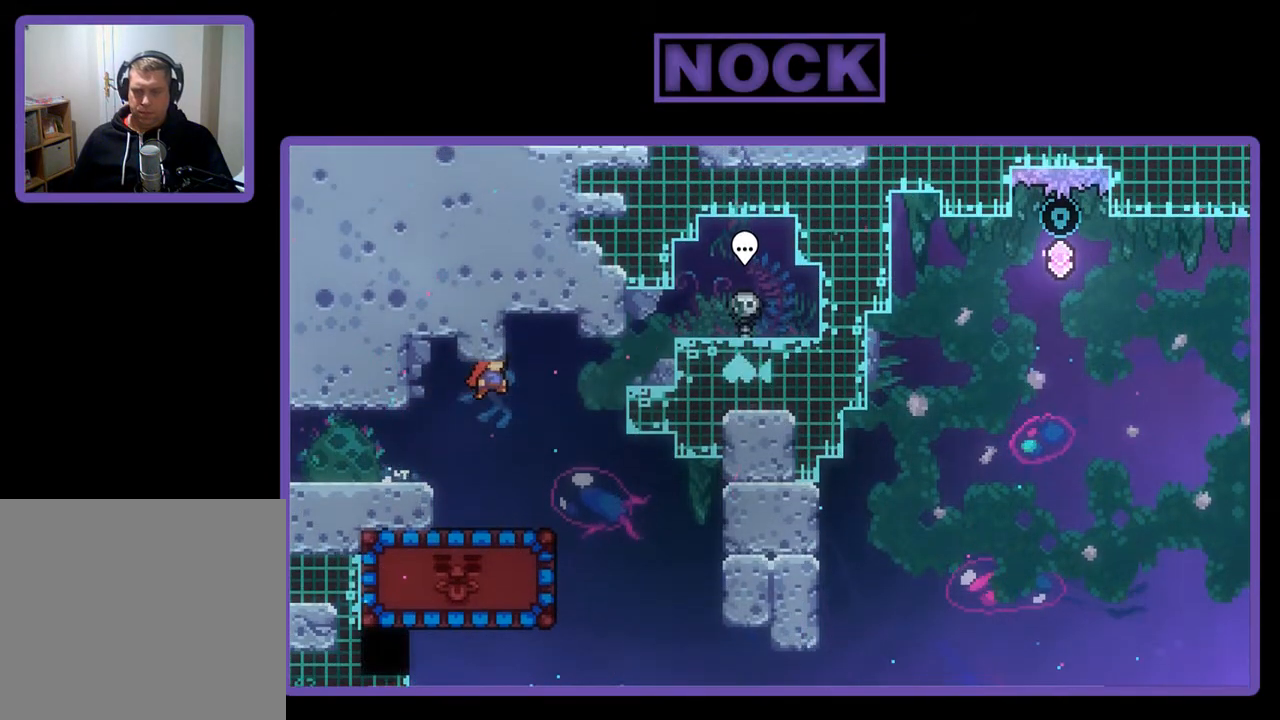
{"buttons": ["CIRCLE", "R2", "DPAD_LEFT"], "left_stick": "center", "events": [[50, "CROSS", "up"], [317, "DPAD_RIGHT", "up"], [450, "CIRCLE", "down"], [450, "DPAD_LEFT", "down"]]}
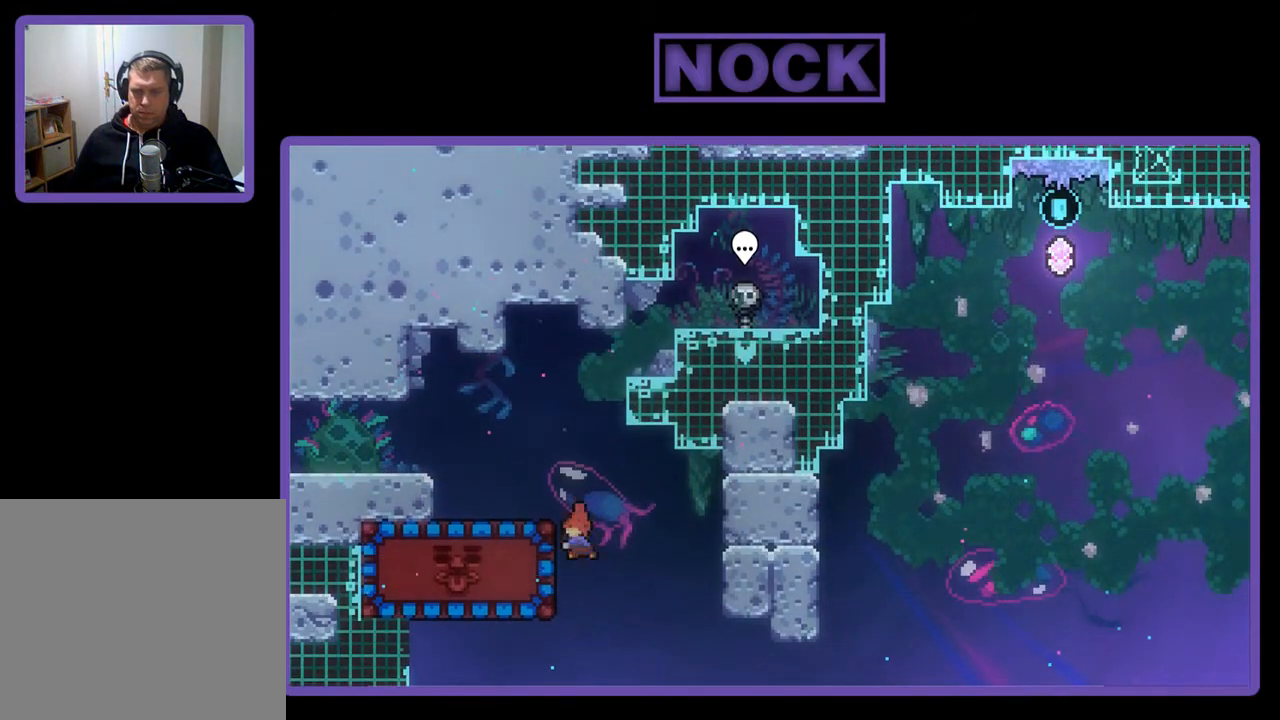
{"buttons": ["R2"], "left_stick": "center", "events": [[183, "CIRCLE", "up"], [483, "DPAD_LEFT", "up"]]}
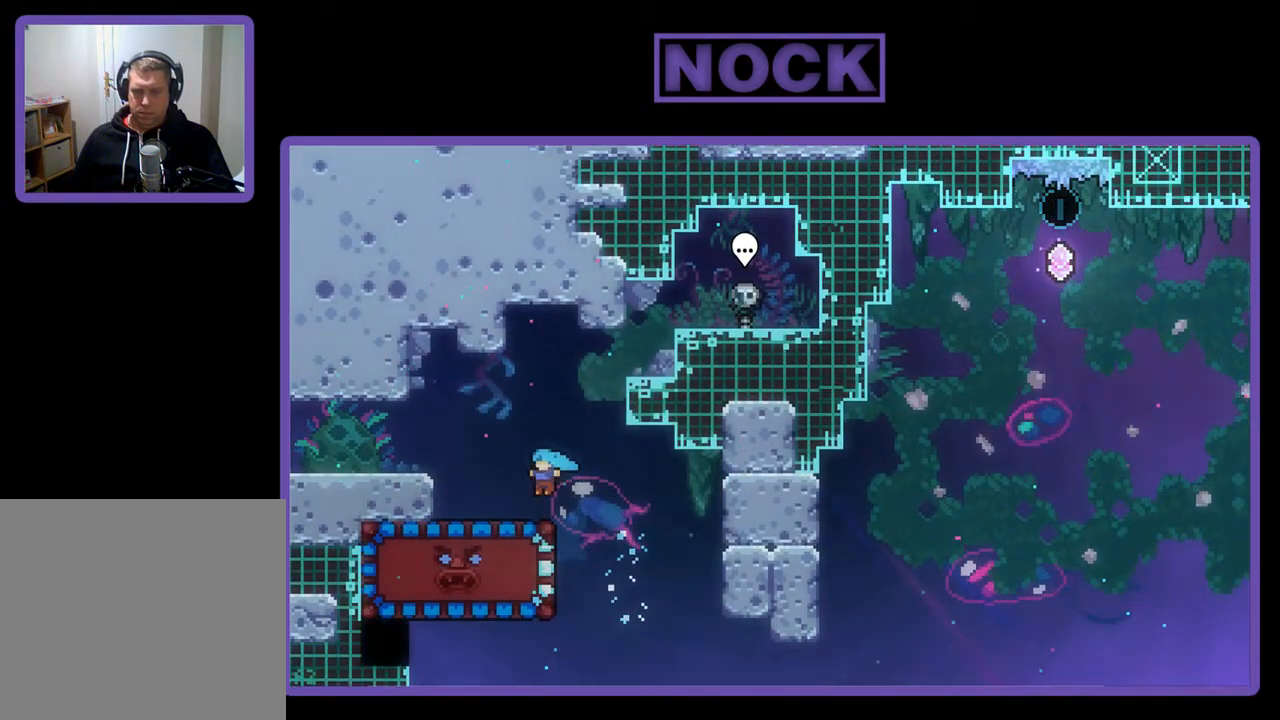
{"buttons": ["R2", "DPAD_DOWN"], "left_stick": "center", "events": [[183, "DPAD_DOWN", "down"]]}
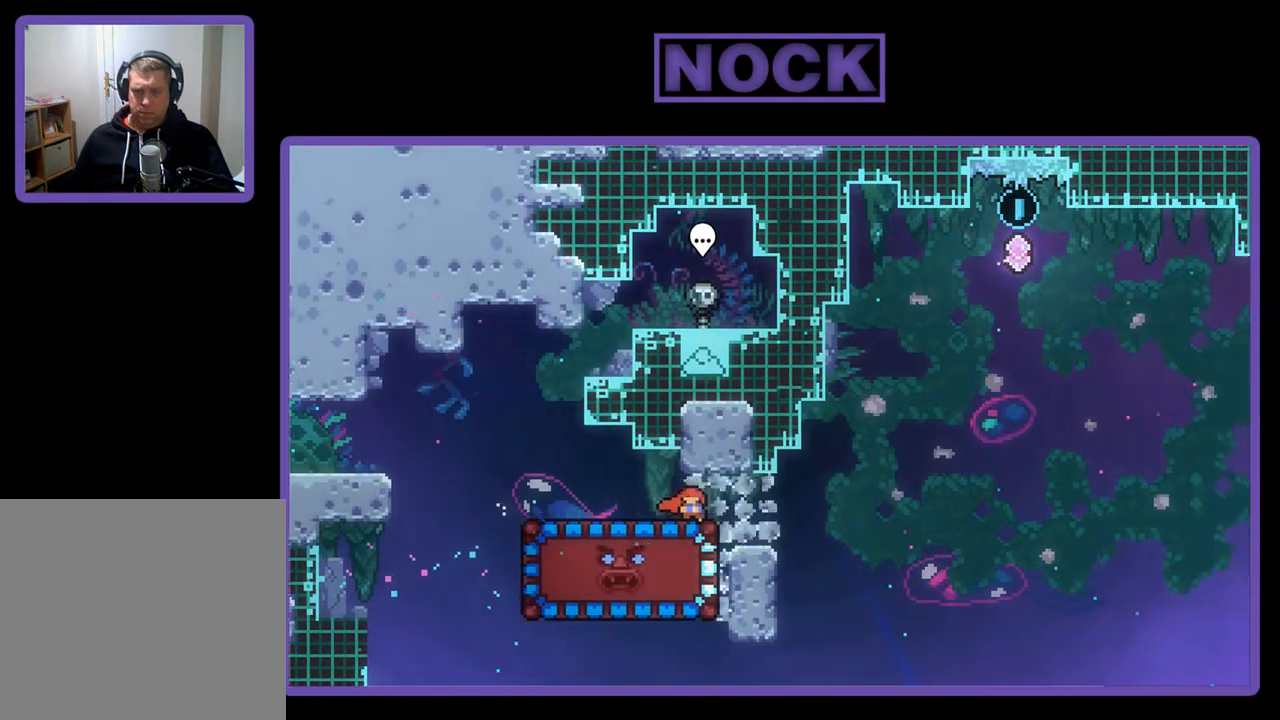
{"buttons": ["R2", "DPAD_DOWN"], "left_stick": "center", "events": []}
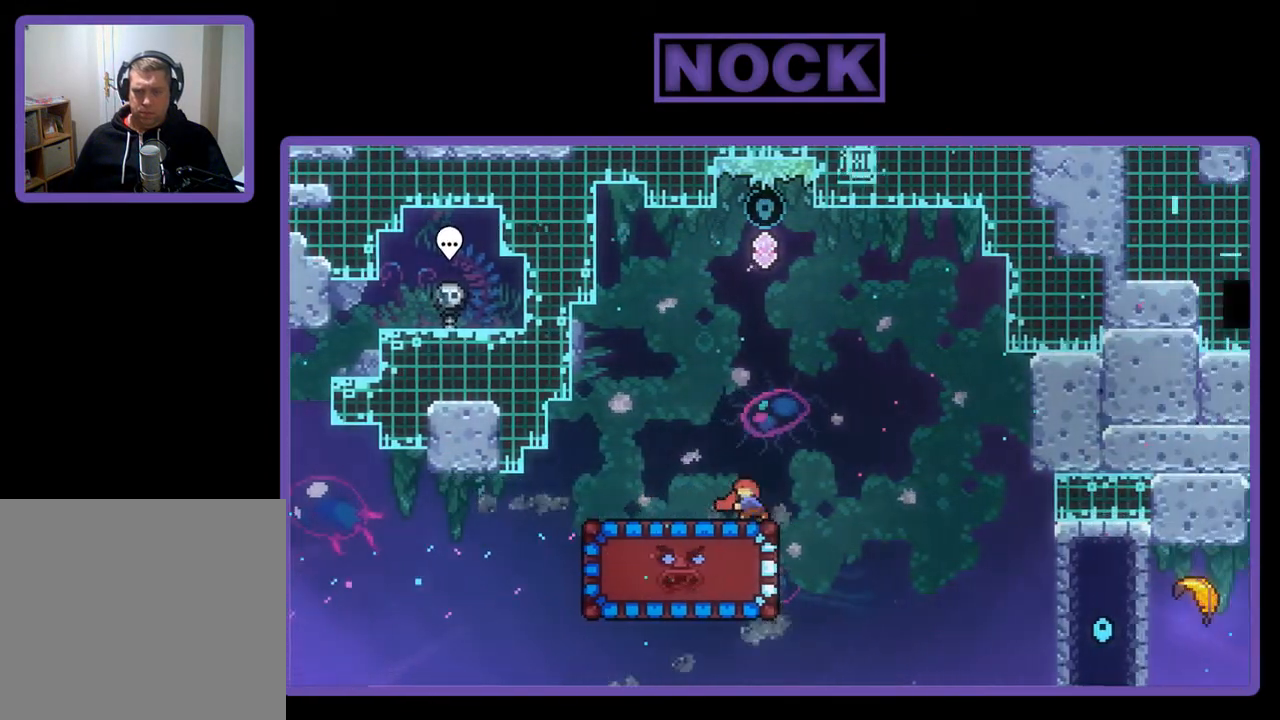
{"buttons": ["R2", "DPAD_DOWN"], "left_stick": "center", "events": [[17, "CIRCLE", "down"], [183, "CIRCLE", "up"]]}
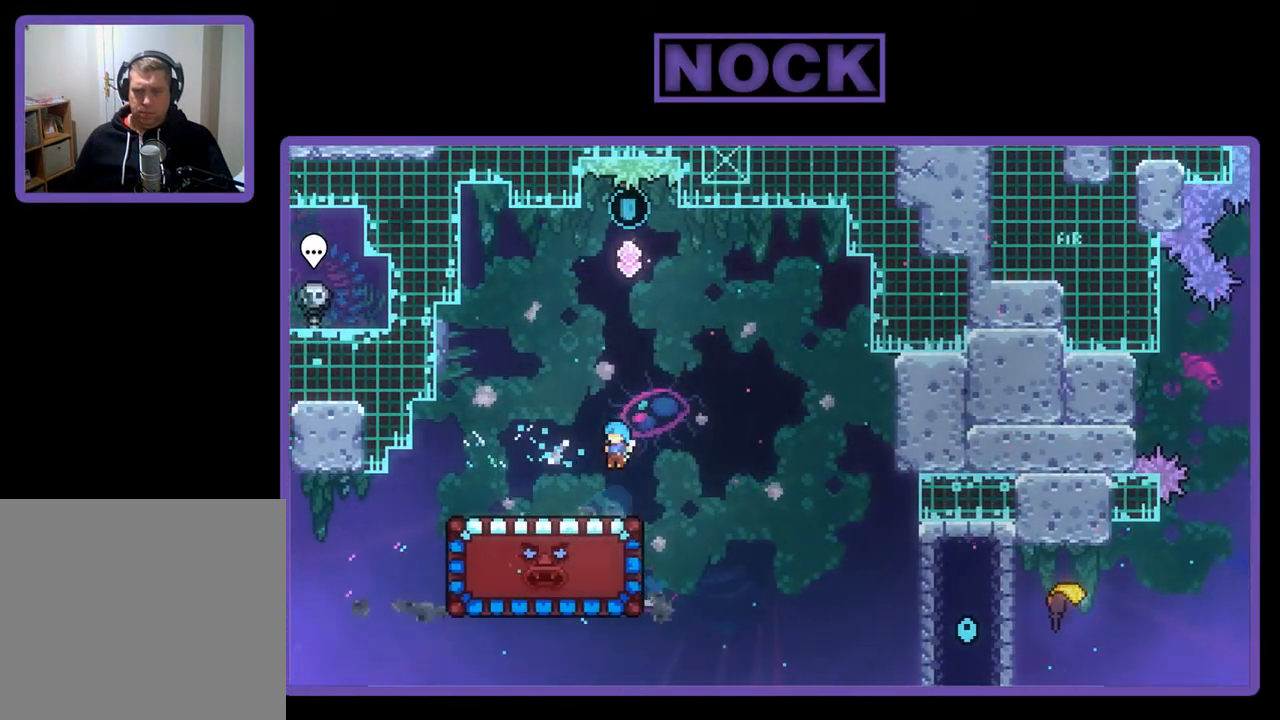
{"buttons": ["R2", "DPAD_DOWN"], "left_stick": "center", "events": []}
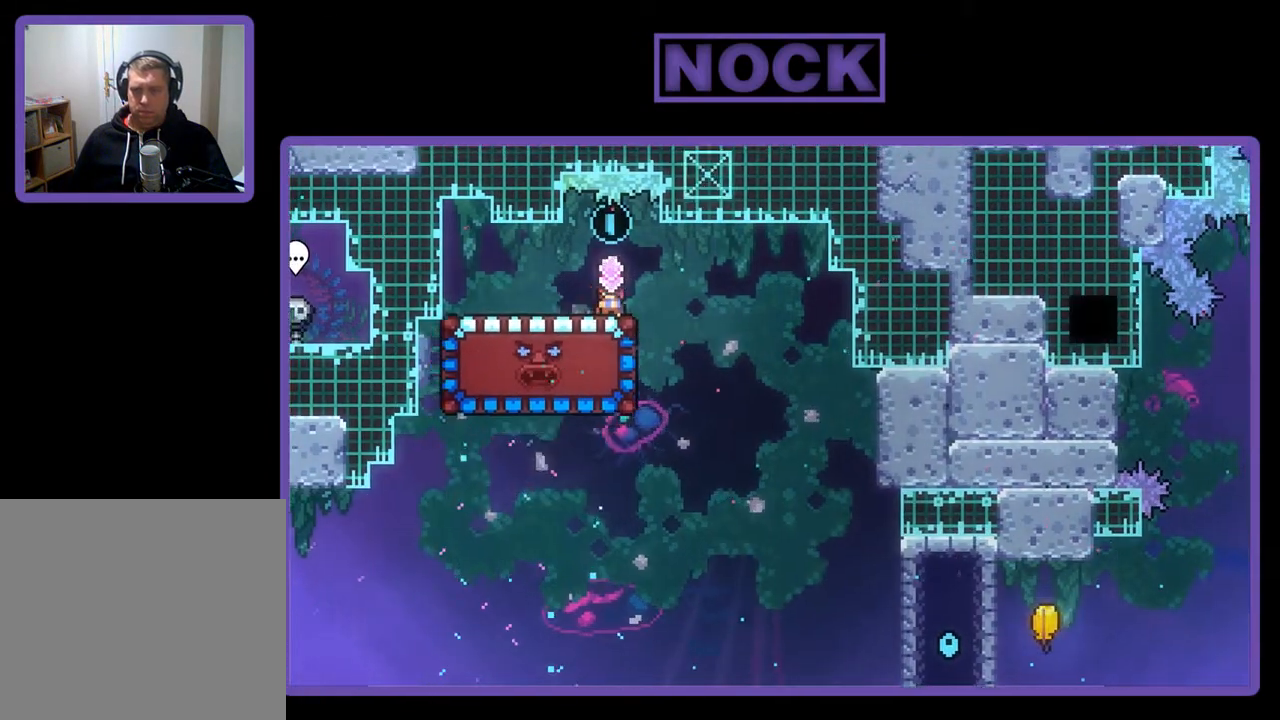
{"buttons": ["R2", "DPAD_DOWN"], "left_stick": "center", "events": []}
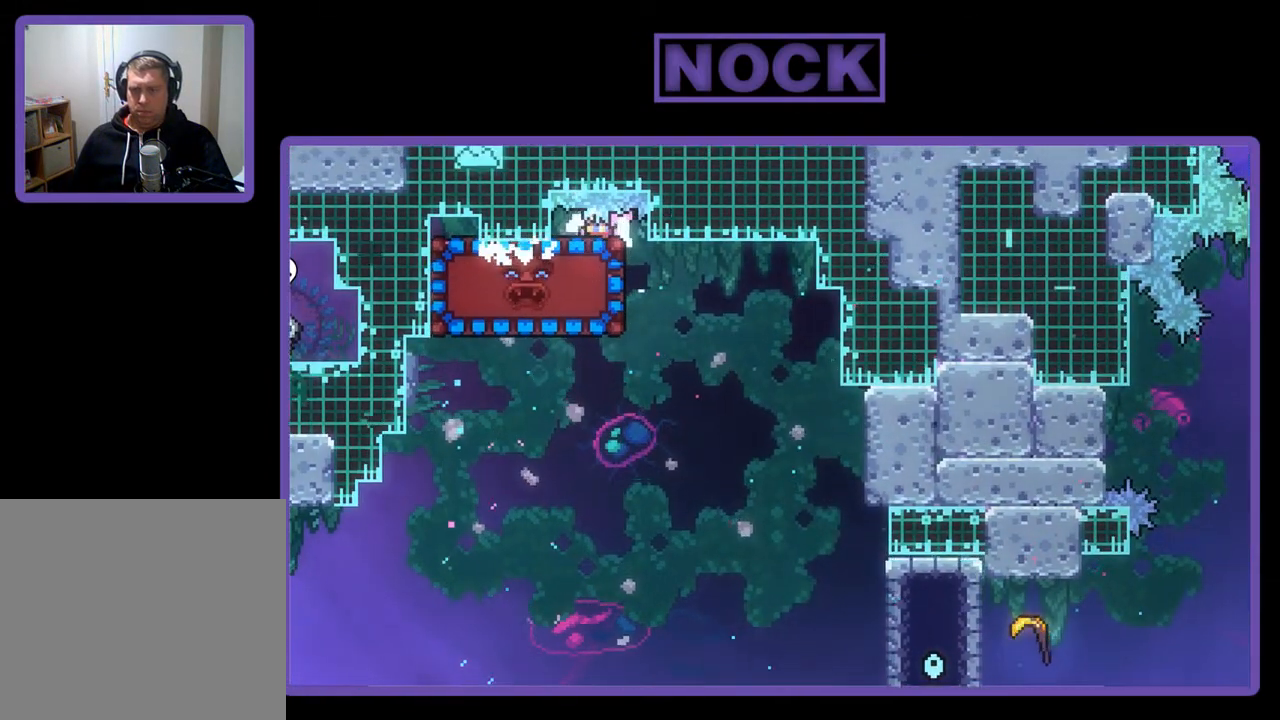
{"buttons": ["R2"], "left_stick": "center", "events": [[483, "DPAD_DOWN", "up"]]}
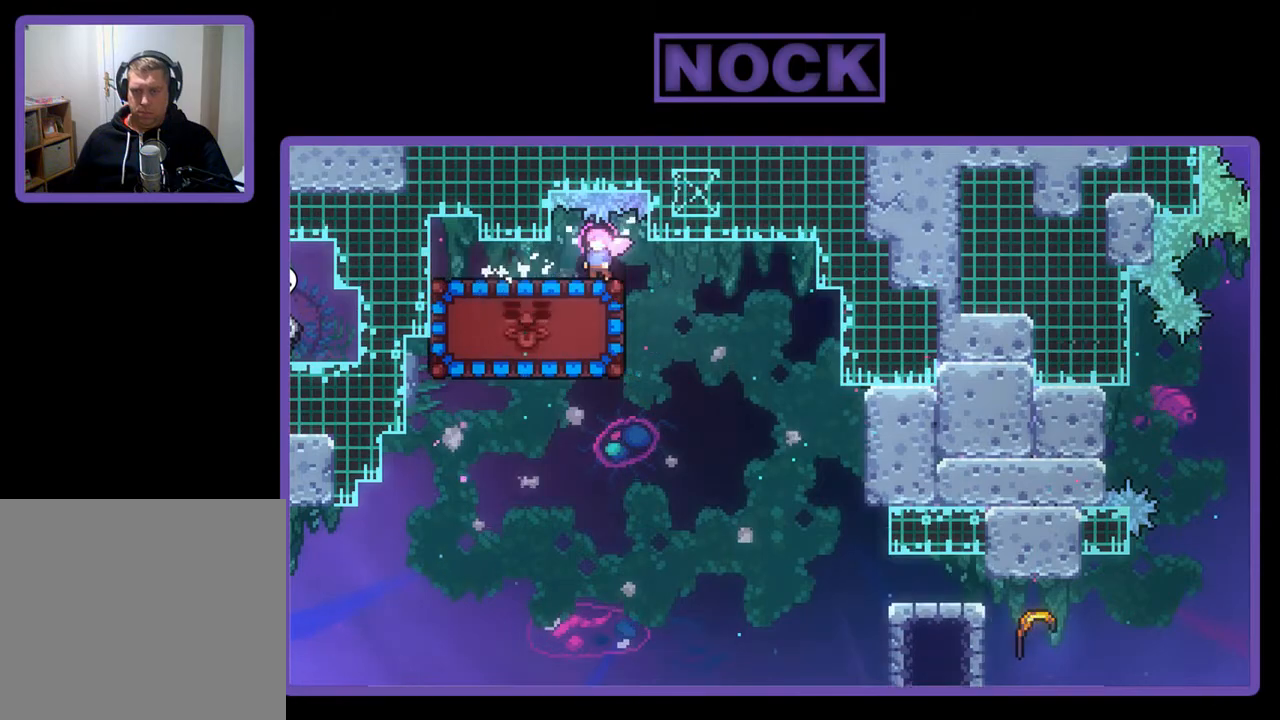
{"buttons": ["R2"], "left_stick": "center", "events": [[83, "DPAD_RIGHT", "down"], [283, "DPAD_RIGHT", "up"]]}
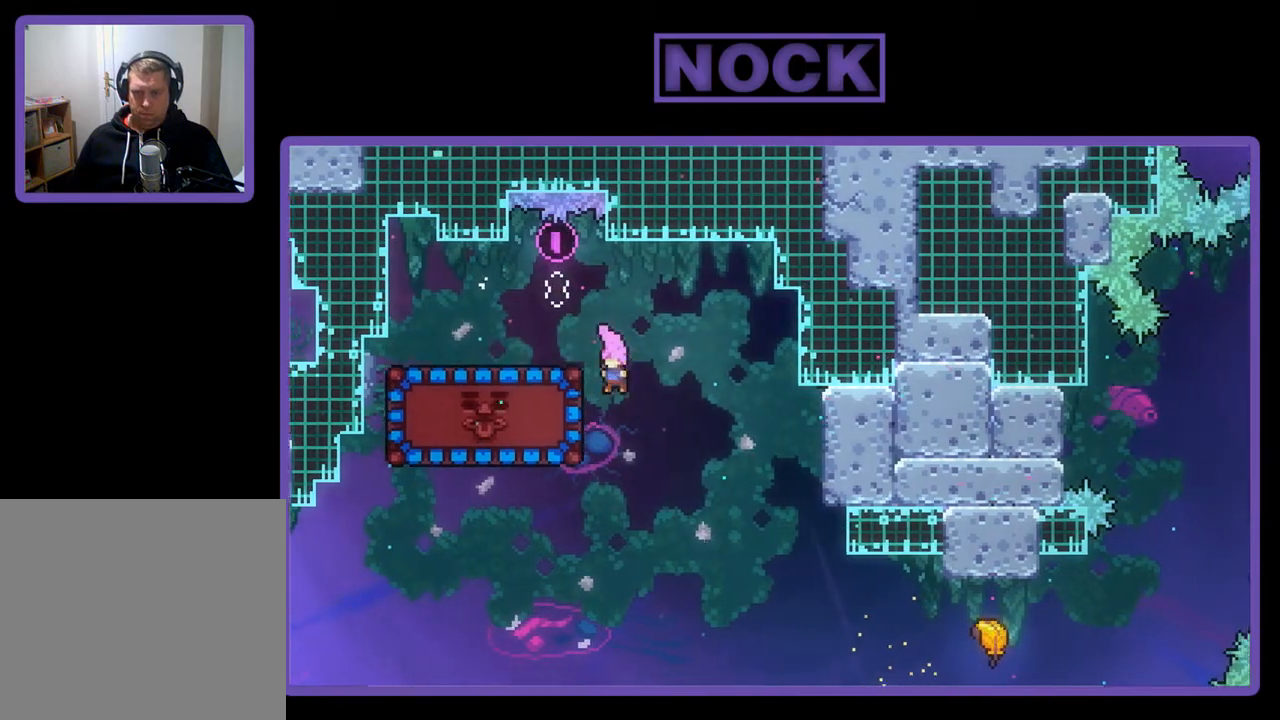
{"buttons": ["DPAD_RIGHT"], "left_stick": "center", "events": [[17, "DPAD_LEFT", "down"], [150, "CIRCLE", "down"], [283, "DPAD_LEFT", "up"], [317, "CIRCLE", "up"], [417, "DPAD_RIGHT", "down"], [450, "R2", "up"]]}
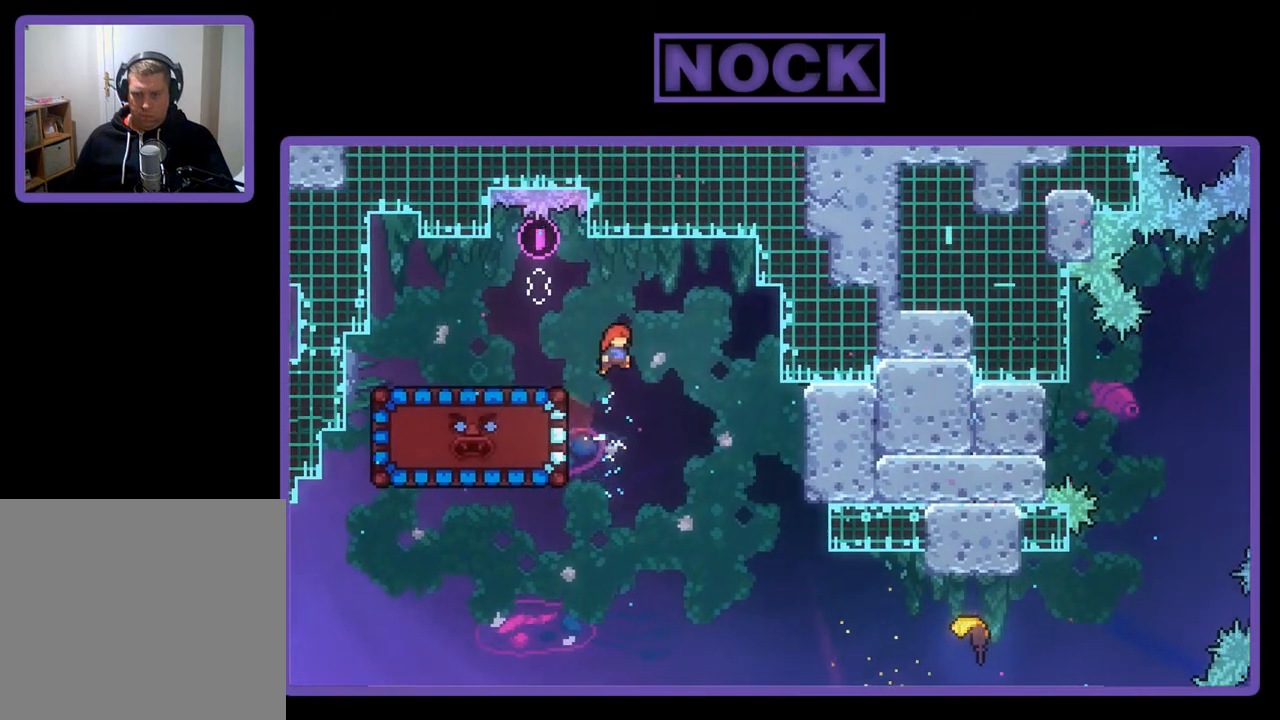
{"buttons": ["R2", "DPAD_RIGHT"], "left_stick": "center", "events": [[483, "R2", "down"]]}
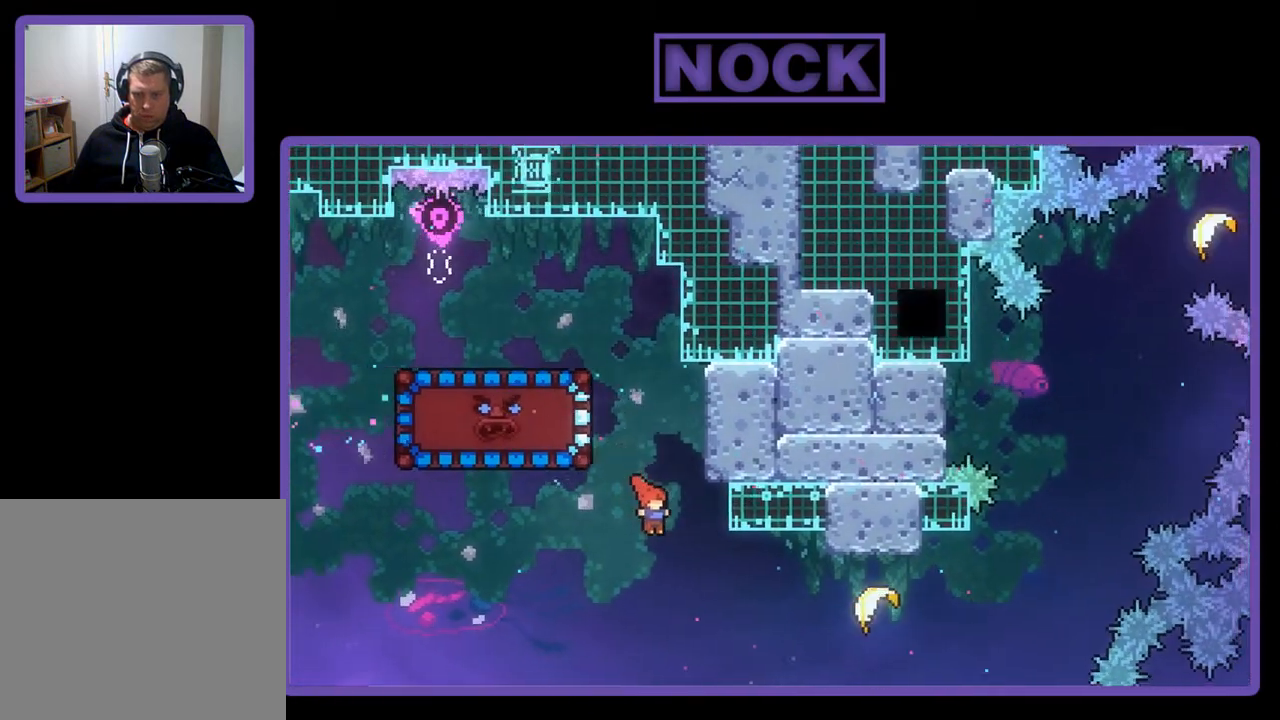
{"buttons": ["R2", "DPAD_RIGHT"], "left_stick": "center", "events": [[183, "CIRCLE", "down"], [417, "CIRCLE", "up"]]}
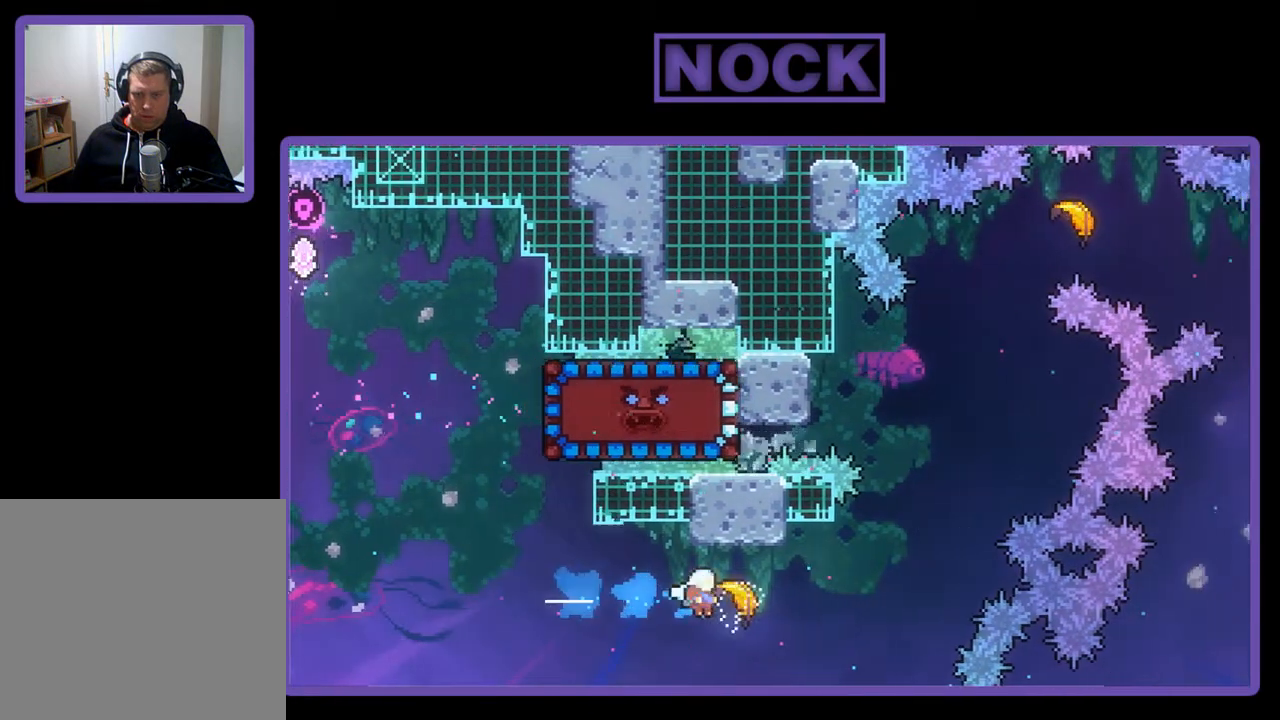
{"buttons": ["R2"], "left_stick": "right", "events": [[17, "DPAD_RIGHT", "up"], [150, "left_stick", "right"]]}
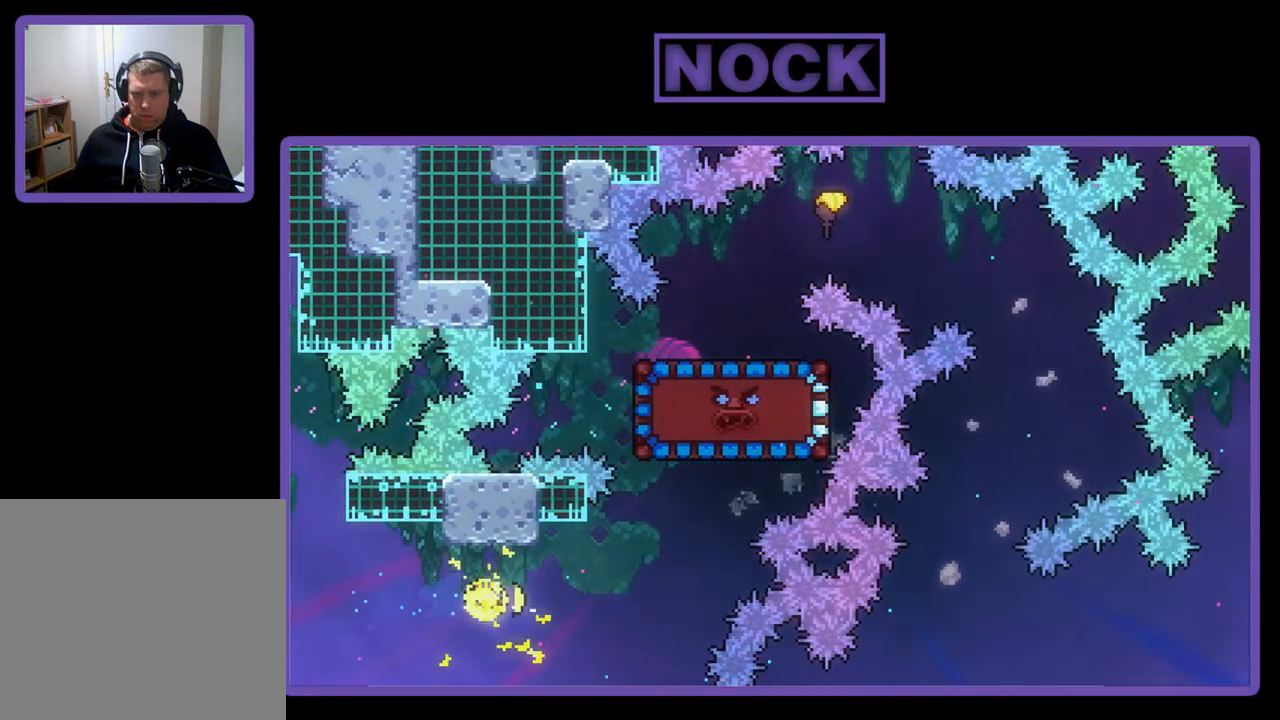
{"buttons": ["R2"], "left_stick": "up-right", "events": [[117, "left_stick", "up-right"]]}
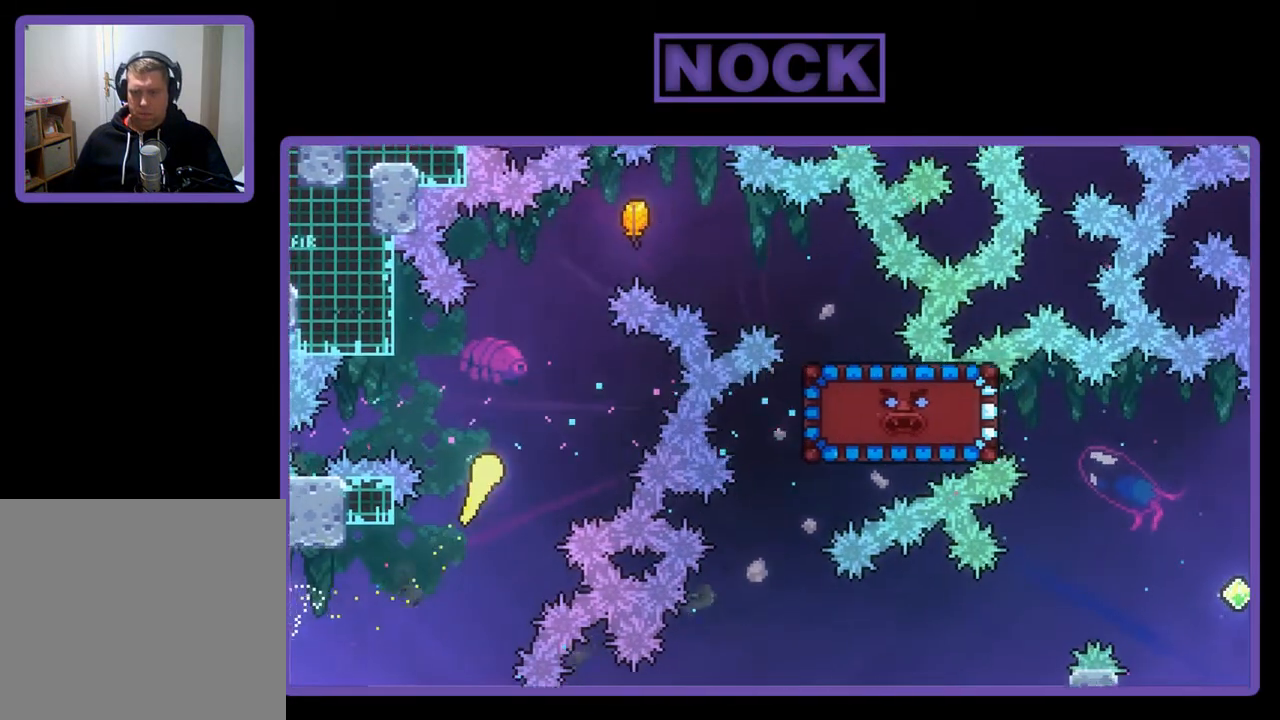
{"buttons": ["R2"], "left_stick": "up-right", "events": []}
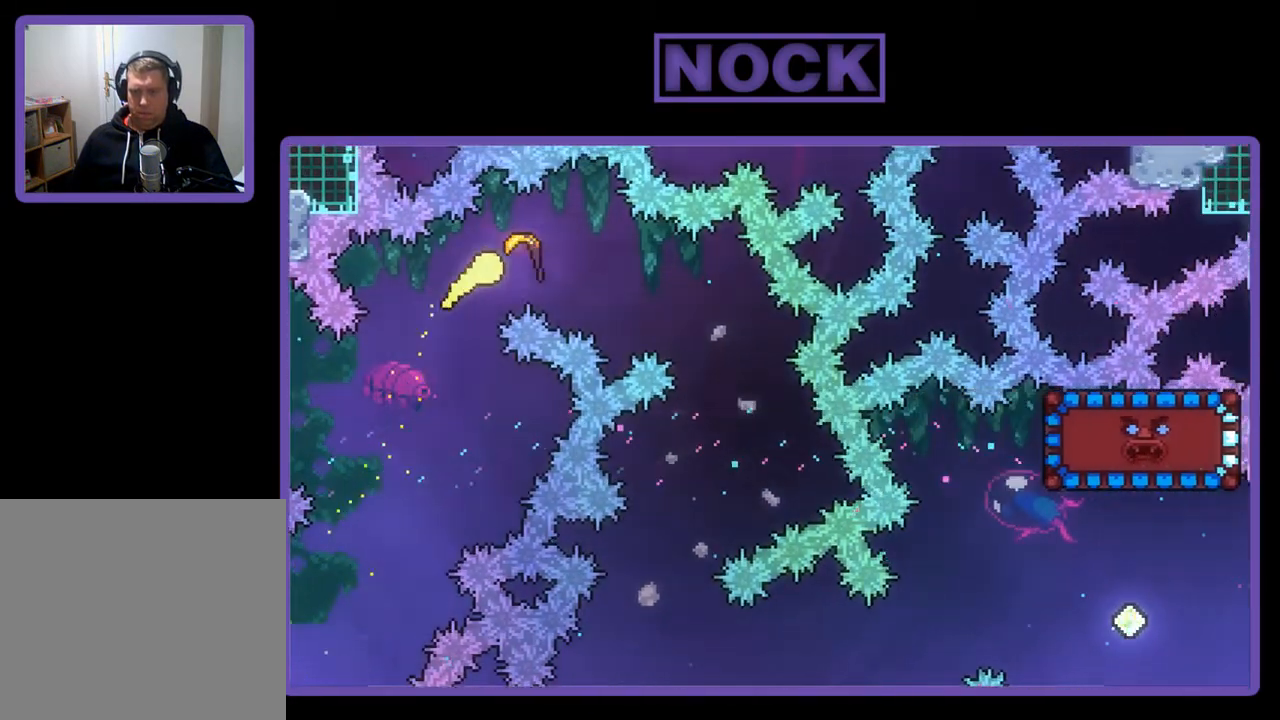
{"buttons": ["R2"], "left_stick": "down-left", "events": [[17, "left_stick", "right"], [450, "left_stick", "down-left"]]}
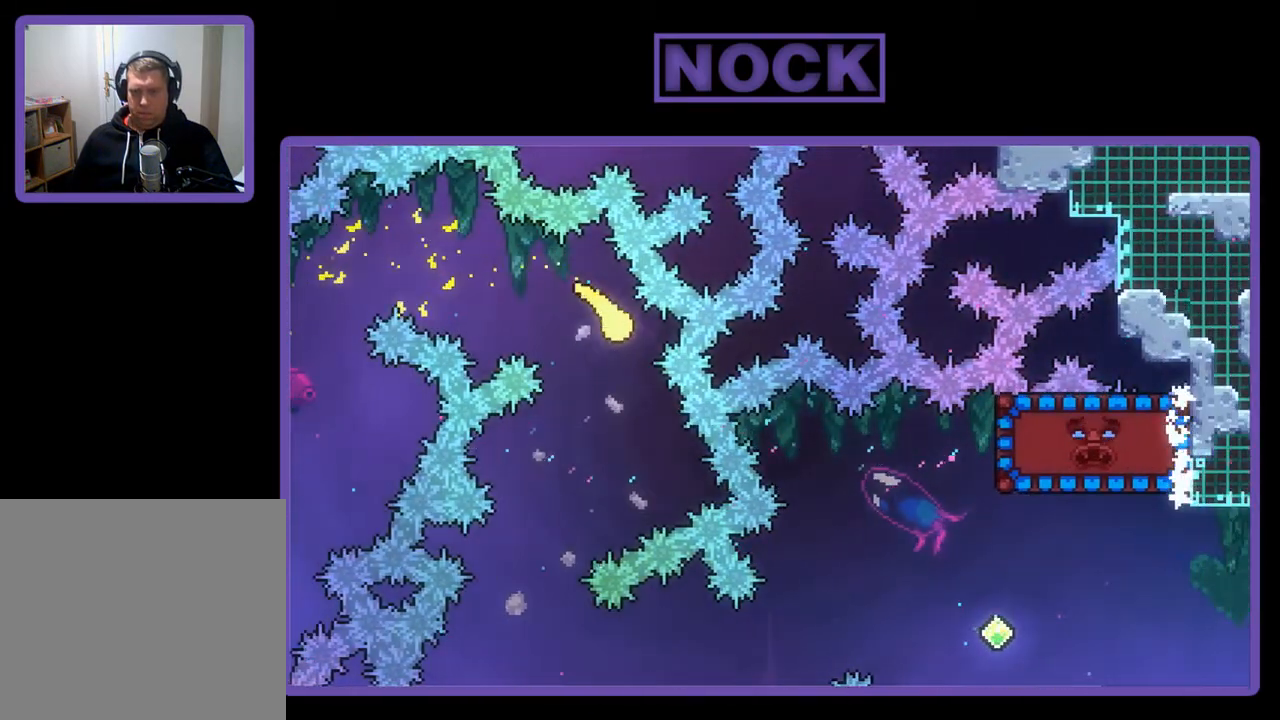
{"buttons": ["R2"], "left_stick": "down-left", "events": []}
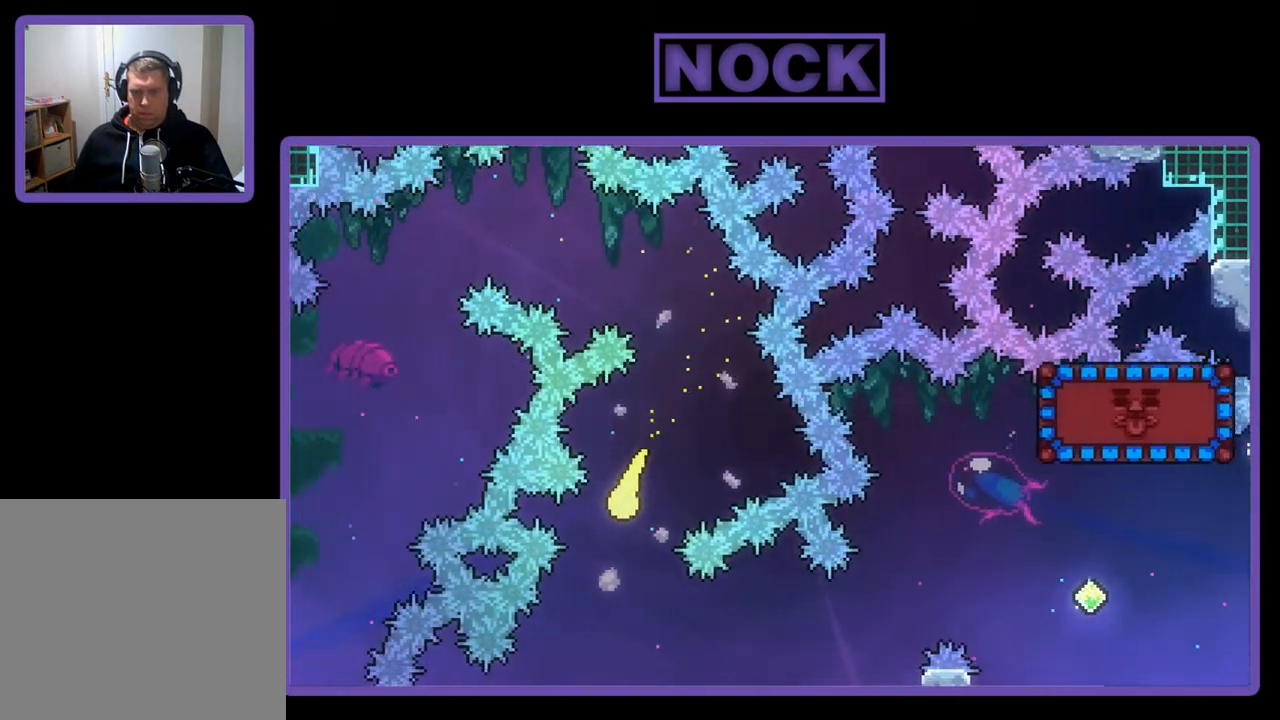
{"buttons": ["R2"], "left_stick": "right", "events": [[50, "left_stick", "down-right"], [283, "left_stick", "right"]]}
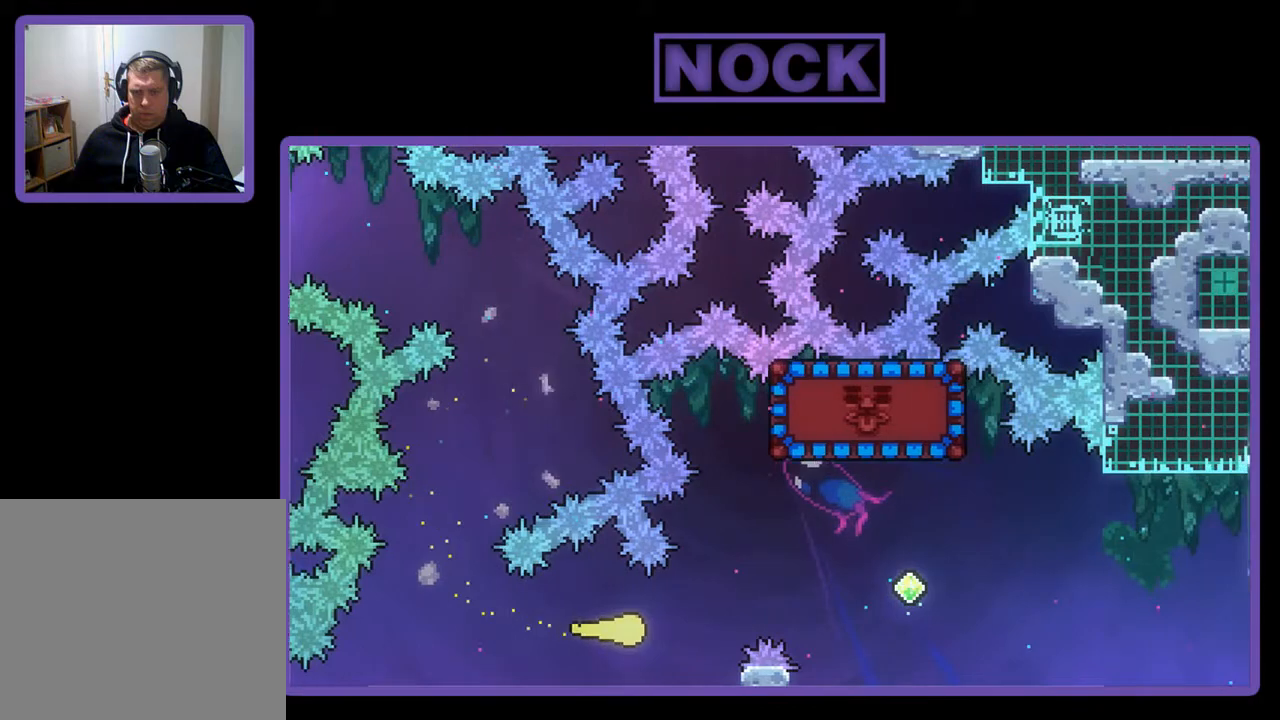
{"buttons": ["CIRCLE", "R2"], "left_stick": "up-right", "events": [[200, "left_stick", "up-right"], [350, "CIRCLE", "down"]]}
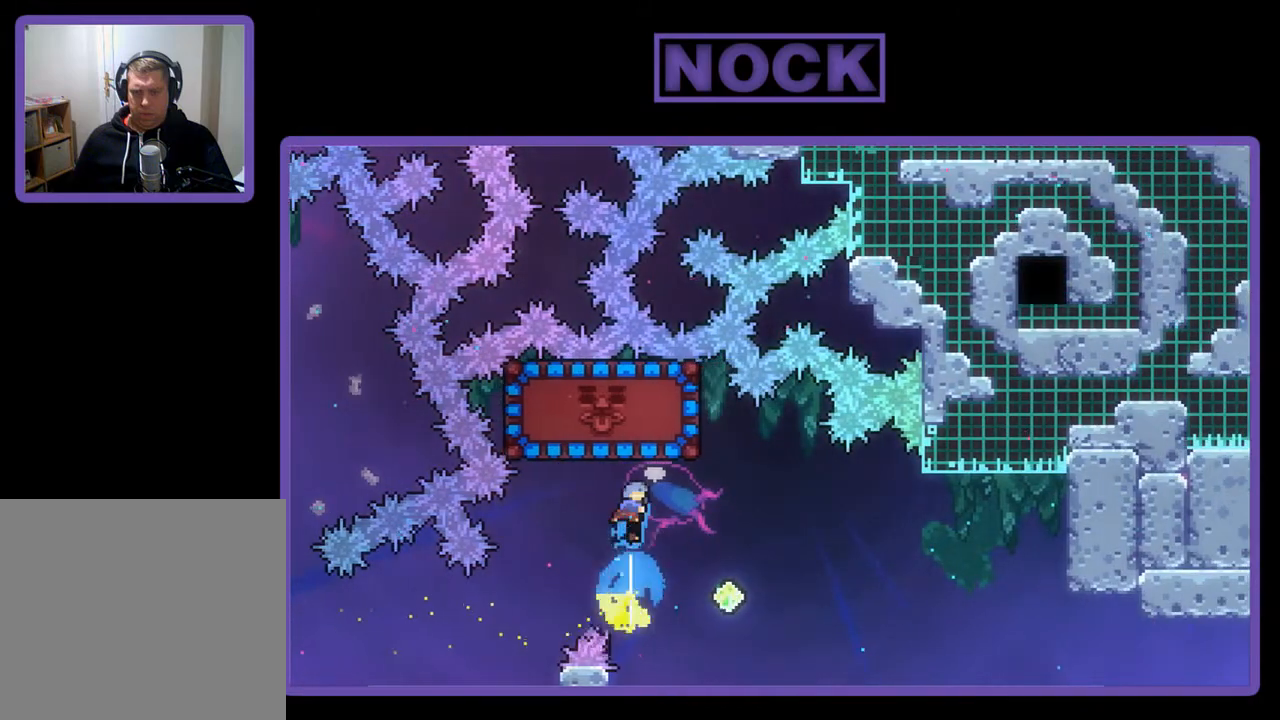
{"buttons": [], "left_stick": "right", "events": [[217, "CIRCLE", "up"], [317, "left_stick", "right"], [383, "R2", "up"]]}
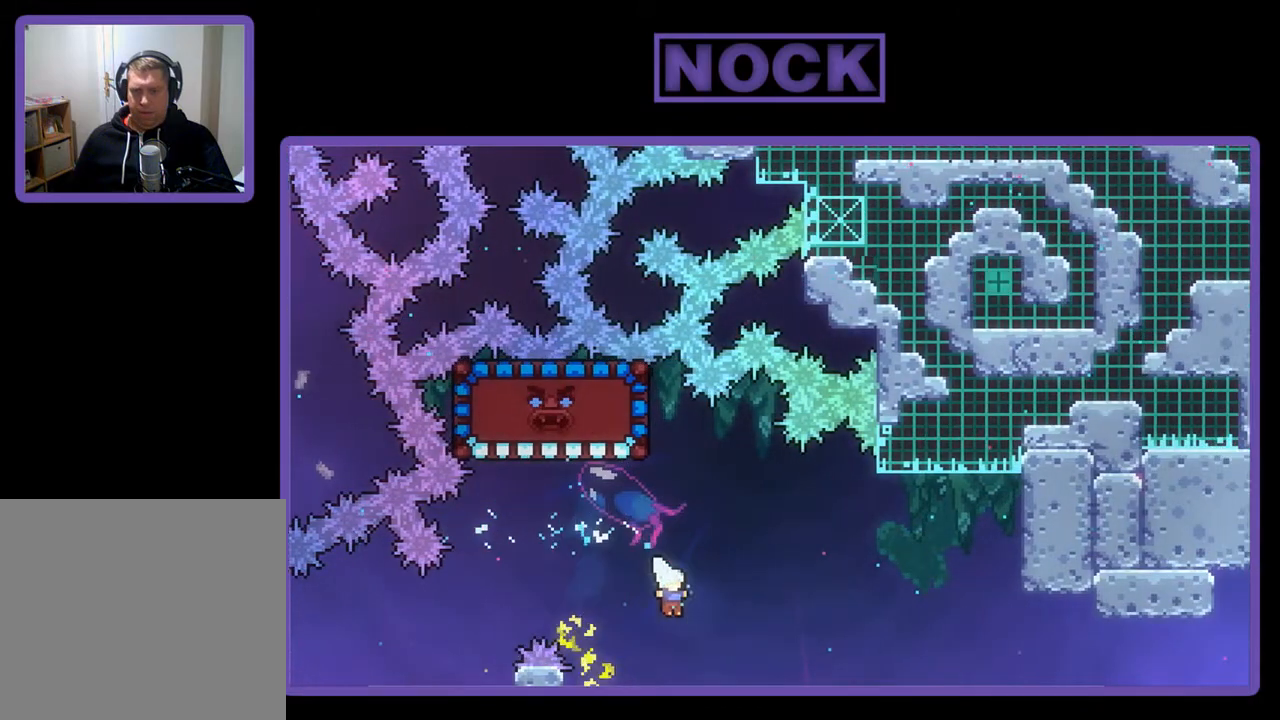
{"buttons": ["R2", "DPAD_LEFT"], "left_stick": "center", "events": [[17, "left_stick", "center"], [117, "DPAD_UP", "down"], [150, "CIRCLE", "down"], [150, "R2", "down"], [450, "CIRCLE", "up"], [450, "DPAD_LEFT", "down"], [483, "DPAD_UP", "up"]]}